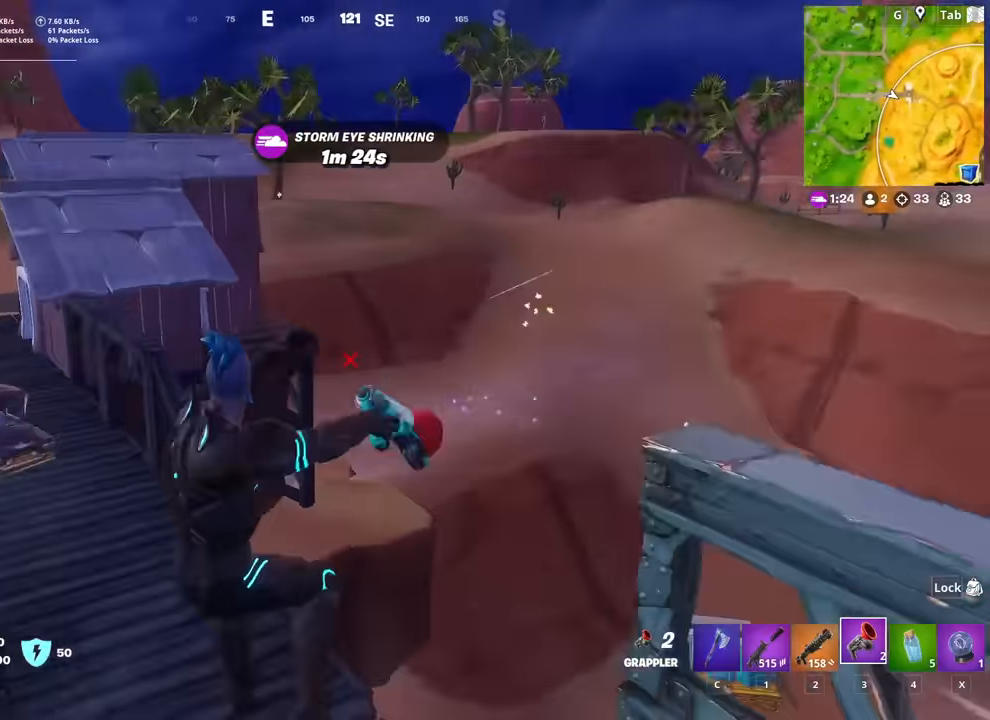
Gameplay with keyboard and mouse; each line is a JSON object with the keys and mouse buttons held at the frame after it. "events" lists presses ("down") and releases ("up") of "1", "2", "3", "4", "5", "a", "alt", "c", "caps_lock", "ctrl", "d", "e", "f", "g", "q", "r", "s", "shift", "space", "t", "tab", "v", "w", "x", "z", "mouse_left", "mouse_wheel" and "mouse_right" between this image and that frame as [ms after this image, input, new state], when the widget could be followed in between. "mouse_left", "mouse_wheel", "mouse_right" = the "left", "wheel", "right" buttons of the "mouse" list. No other keys are recorded. "wheel" means that the mouse wheel is clicked or scrolled. "mouse_move" is the direction in which the mouse moves at that frame (one of eight, or "still"), when it could be read.
{"keys": ["d"], "mouse": [], "mouse_move": "still", "events": [[300, "a", "up"], [350, "d", "down"]]}
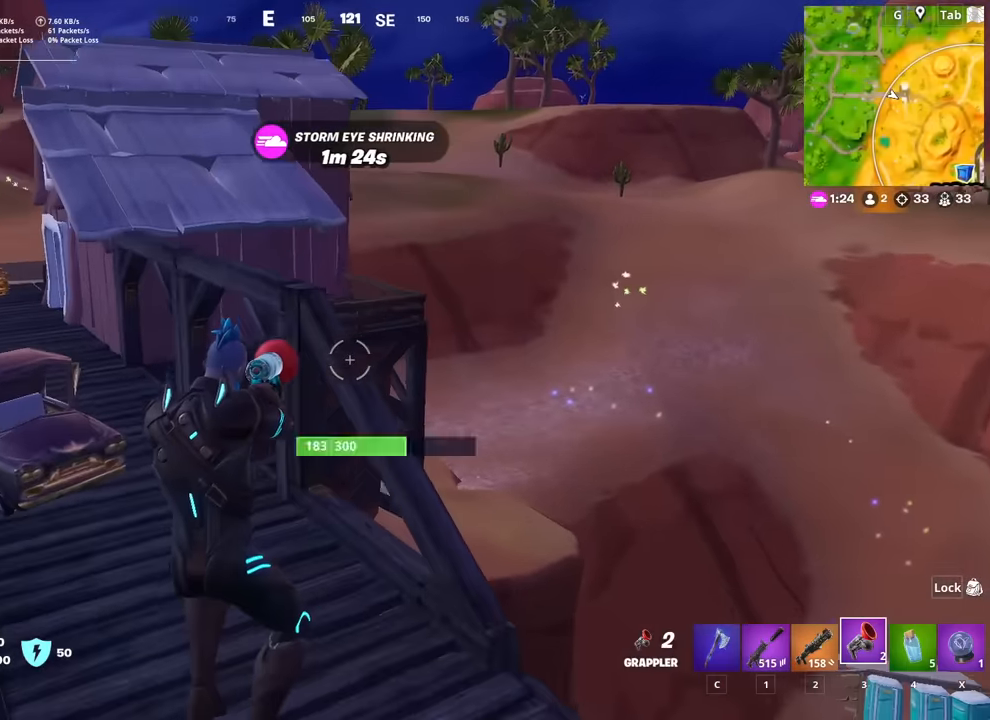
{"keys": ["w"], "mouse": [], "mouse_move": "right", "events": [[33, "w", "down"], [183, "d", "up"]]}
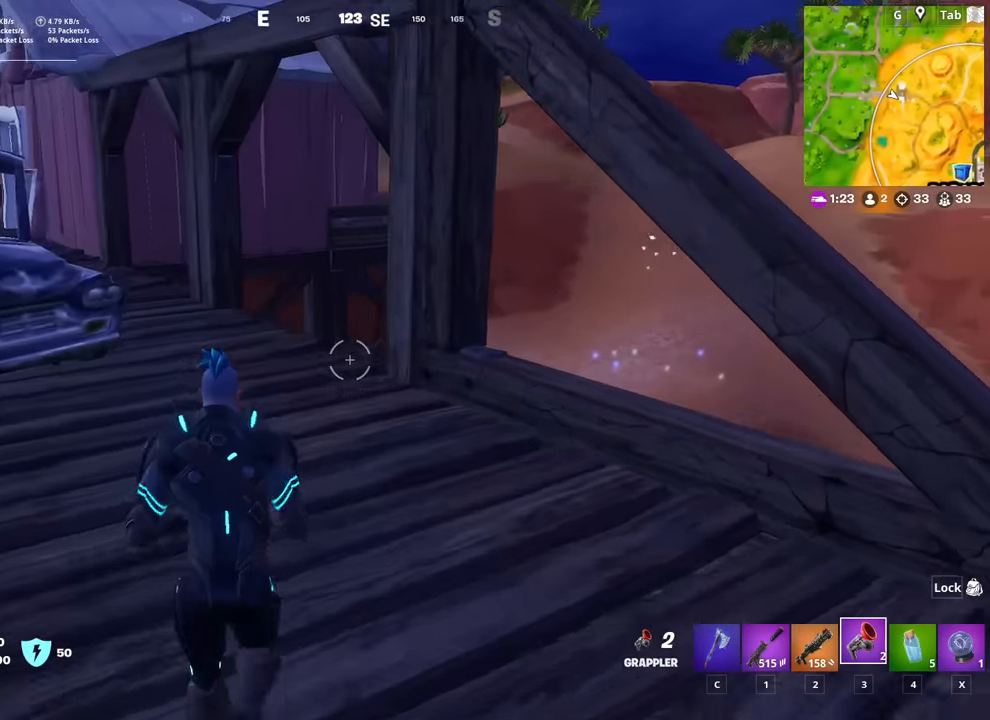
{"keys": ["a", "w"], "mouse": [], "mouse_move": "still", "events": [[201, "a", "down"]]}
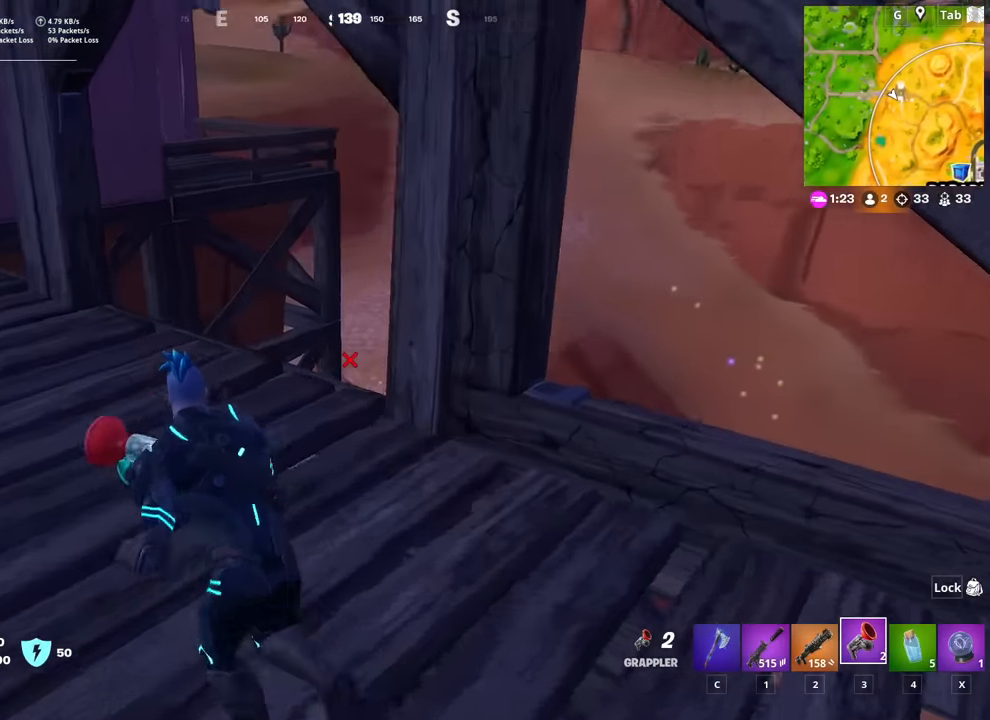
{"keys": ["a", "w"], "mouse": [], "mouse_move": "still", "events": [[117, "a", "up"], [450, "a", "down"]]}
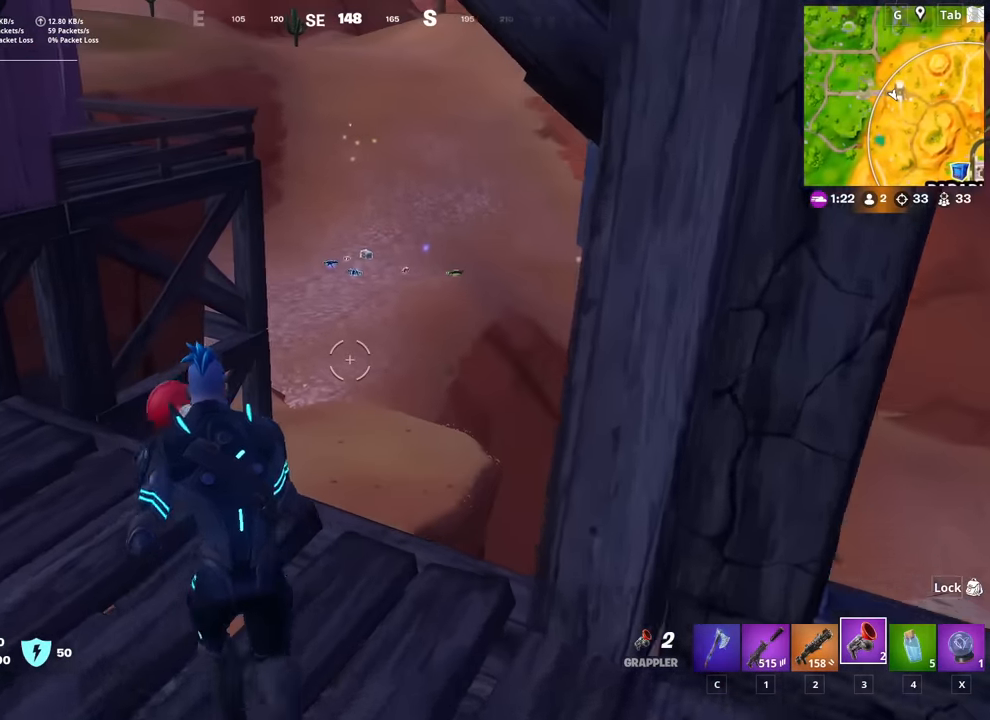
{"keys": ["w"], "mouse": [], "mouse_move": "still", "events": [[84, "a", "up"], [84, "w", "up"], [317, "mouse_left", "down"], [367, "w", "down"], [417, "mouse_left", "up"]]}
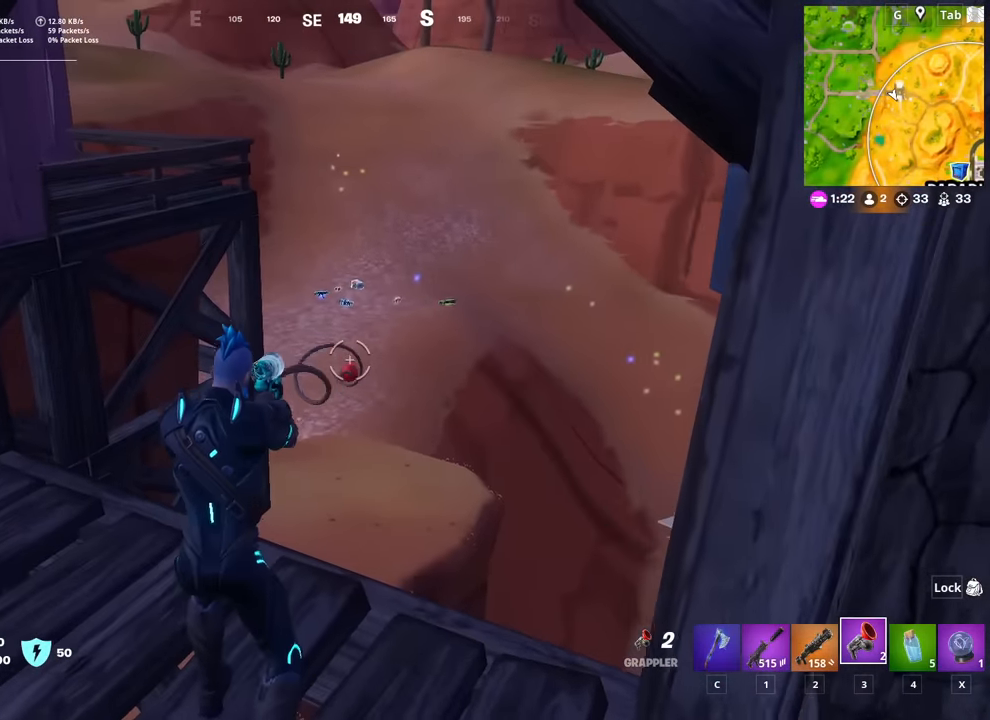
{"keys": ["w"], "mouse": [], "mouse_move": "right", "events": []}
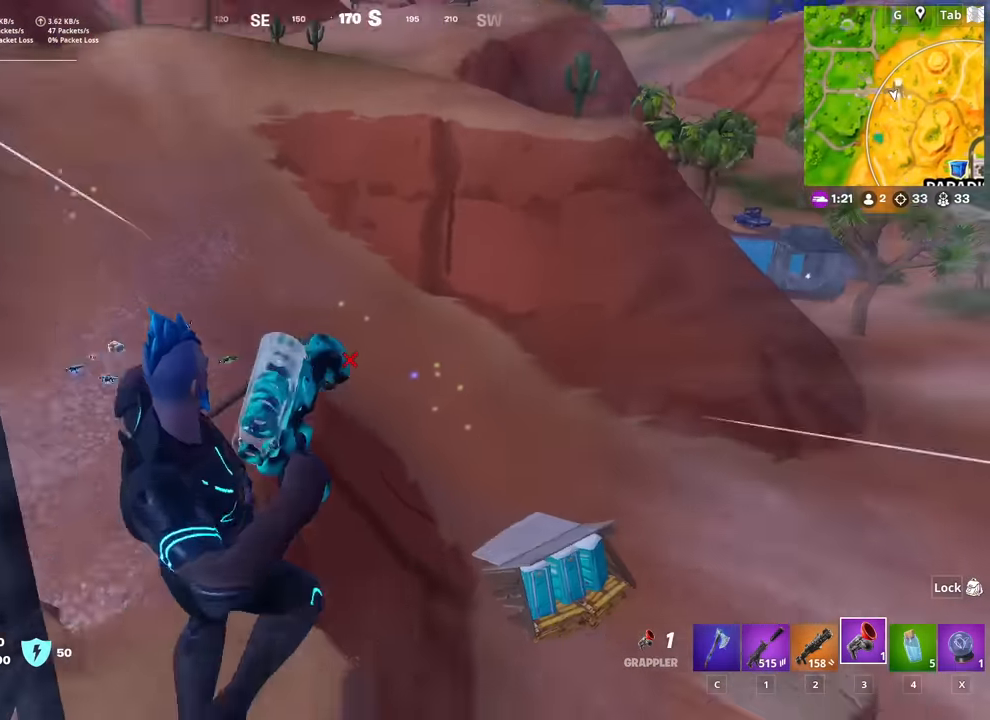
{"keys": ["a", "w"], "mouse": [], "mouse_move": "still", "events": [[467, "a", "down"]]}
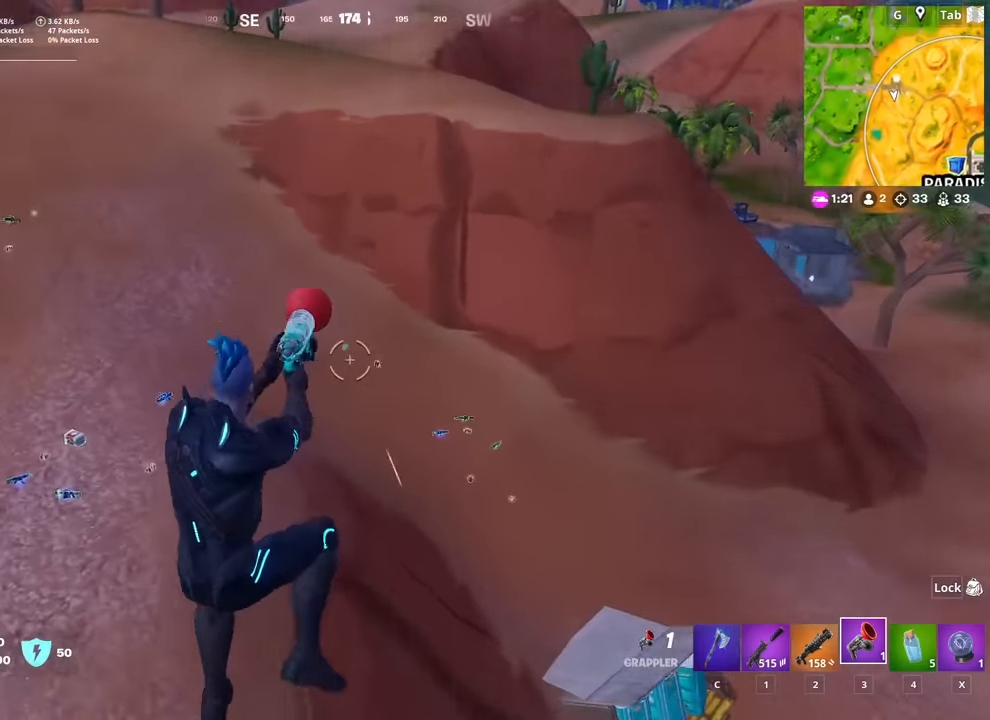
{"keys": ["a", "shift", "w"], "mouse": [], "mouse_move": "still", "events": [[201, "shift", "down"]]}
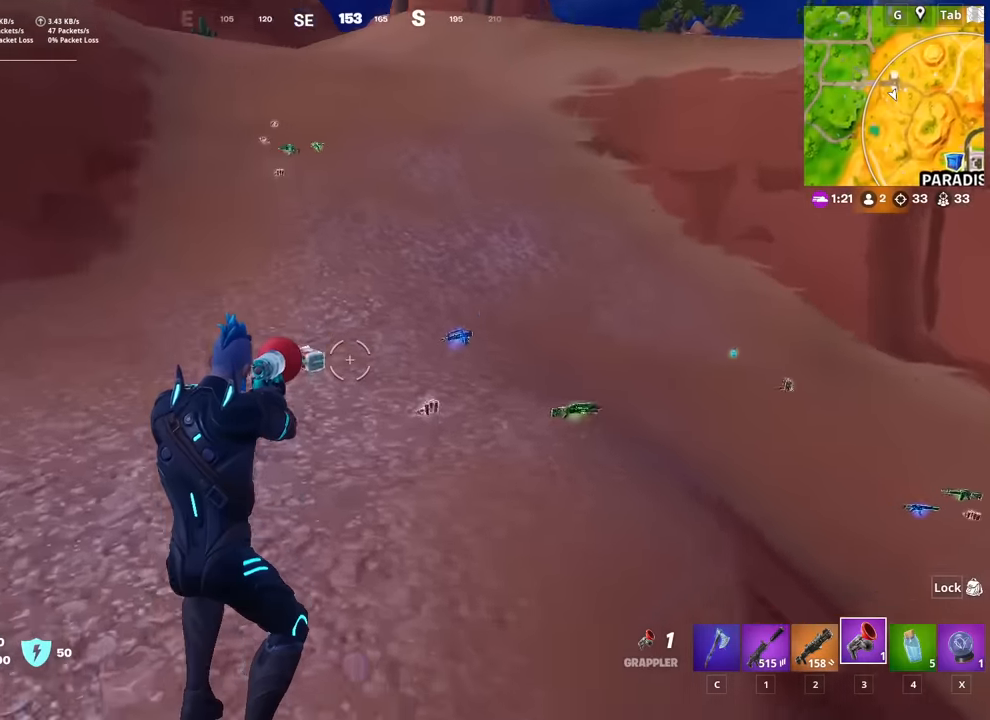
{"keys": ["w"], "mouse": [], "mouse_move": "still", "events": [[34, "a", "up"], [67, "shift", "up"]]}
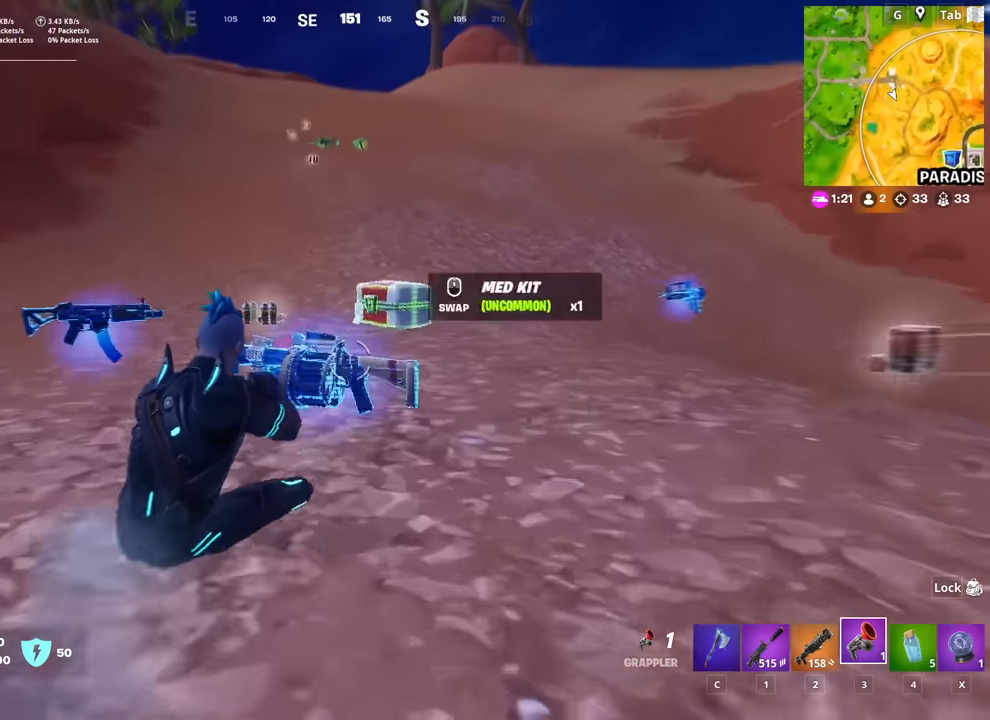
{"keys": ["a"], "mouse": [], "mouse_move": "down-right", "events": [[317, "space", "down"], [467, "a", "down"], [467, "space", "up"], [467, "w", "up"]]}
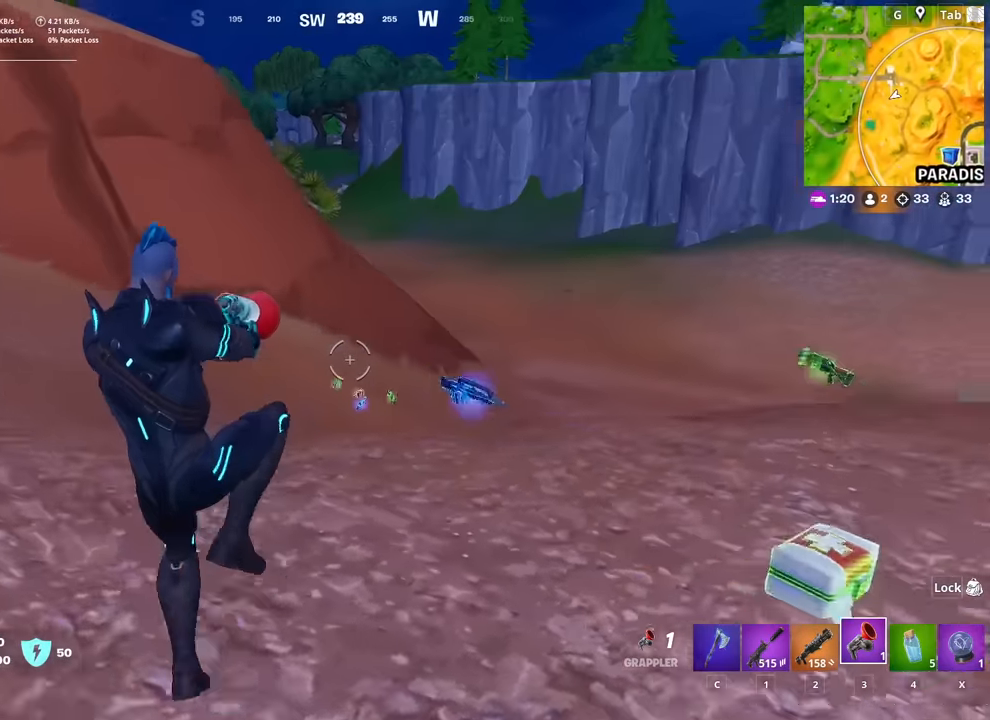
{"keys": ["a", "shift", "w"], "mouse": [], "mouse_move": "left", "events": [[284, "shift", "down"], [434, "w", "down"]]}
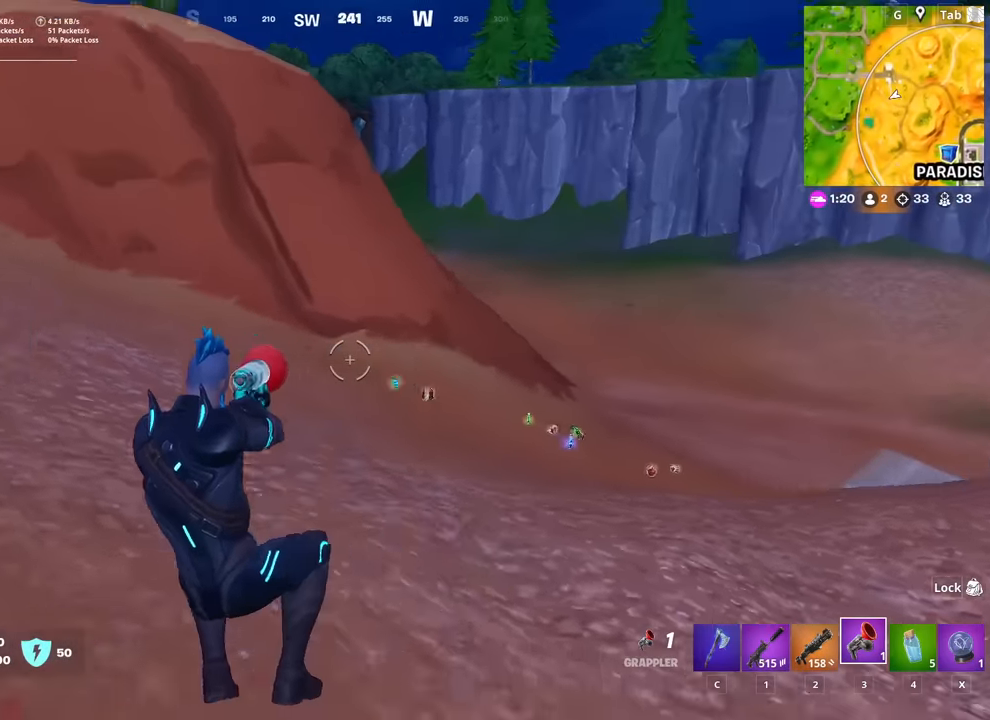
{"keys": ["space", "w"], "mouse": [], "mouse_move": "still", "events": [[117, "shift", "up"], [167, "a", "up"], [450, "space", "down"]]}
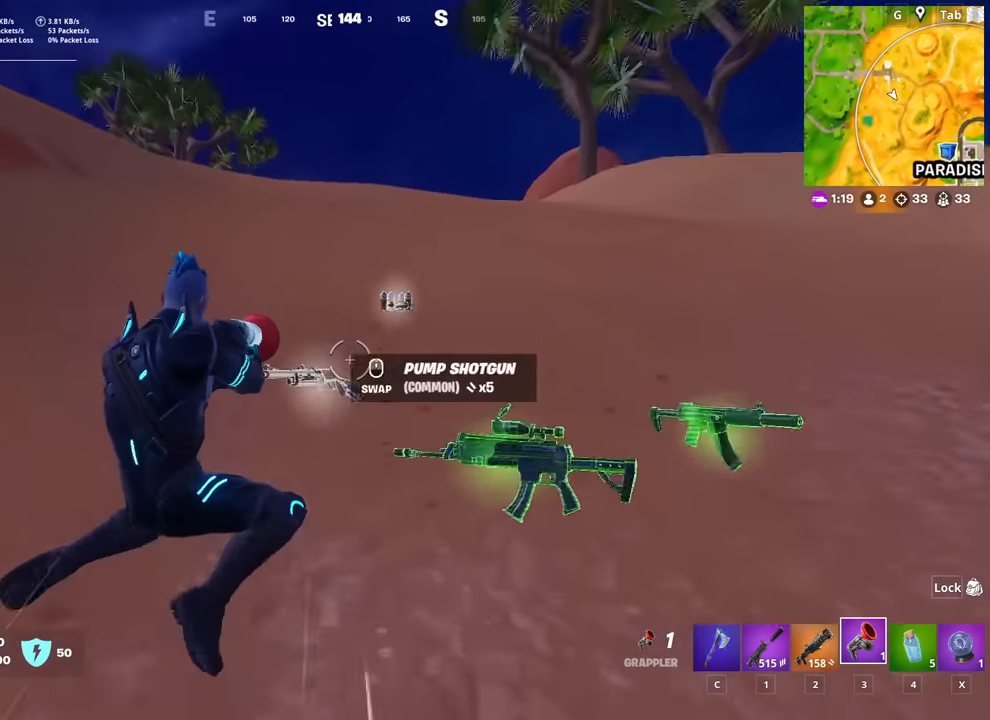
{"keys": ["ctrl", "d", "w"], "mouse": [], "mouse_move": "still", "events": [[84, "d", "down"], [134, "space", "up"], [501, "ctrl", "down"]]}
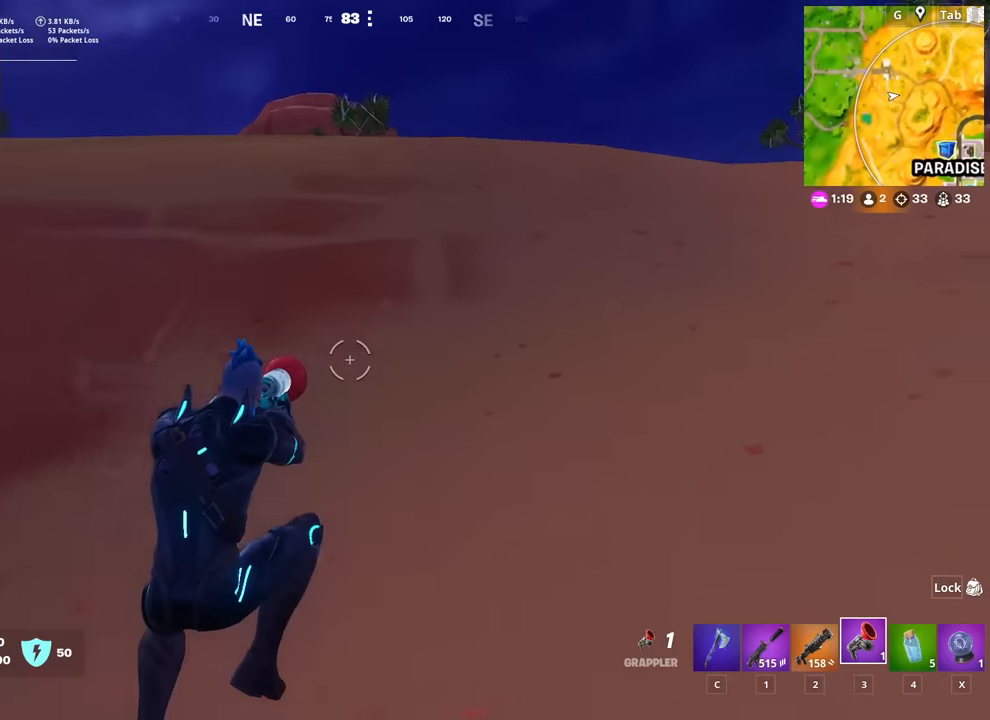
{"keys": ["d", "w"], "mouse": [], "mouse_move": "left", "events": [[233, "ctrl", "up"]]}
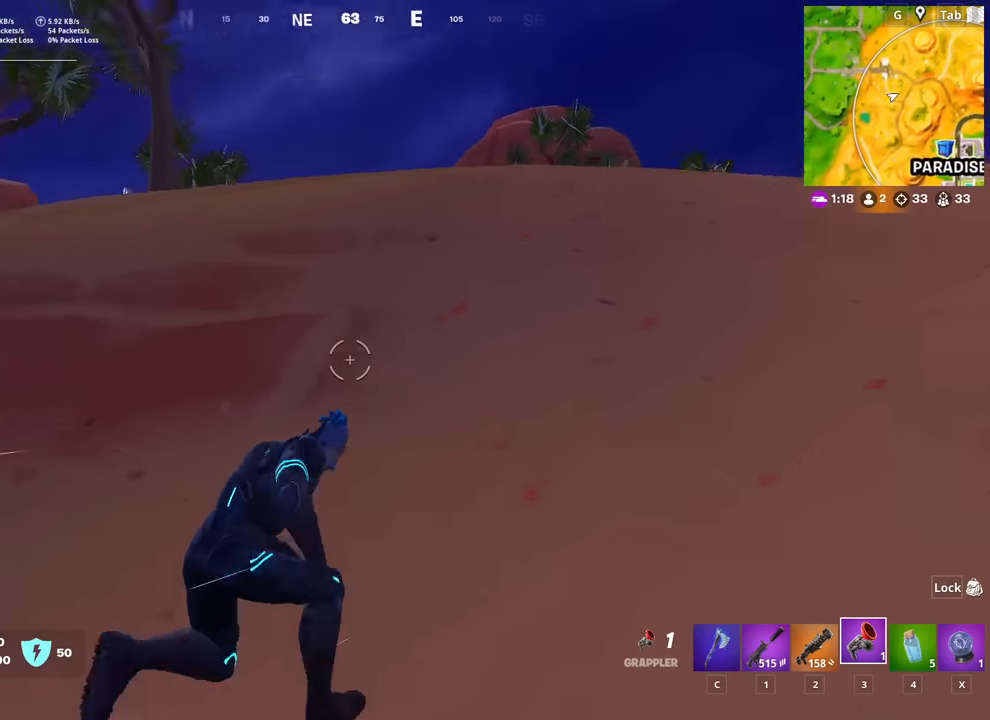
{"keys": ["d", "w"], "mouse": [], "mouse_move": "still", "events": [[217, "space", "down"], [434, "space", "up"]]}
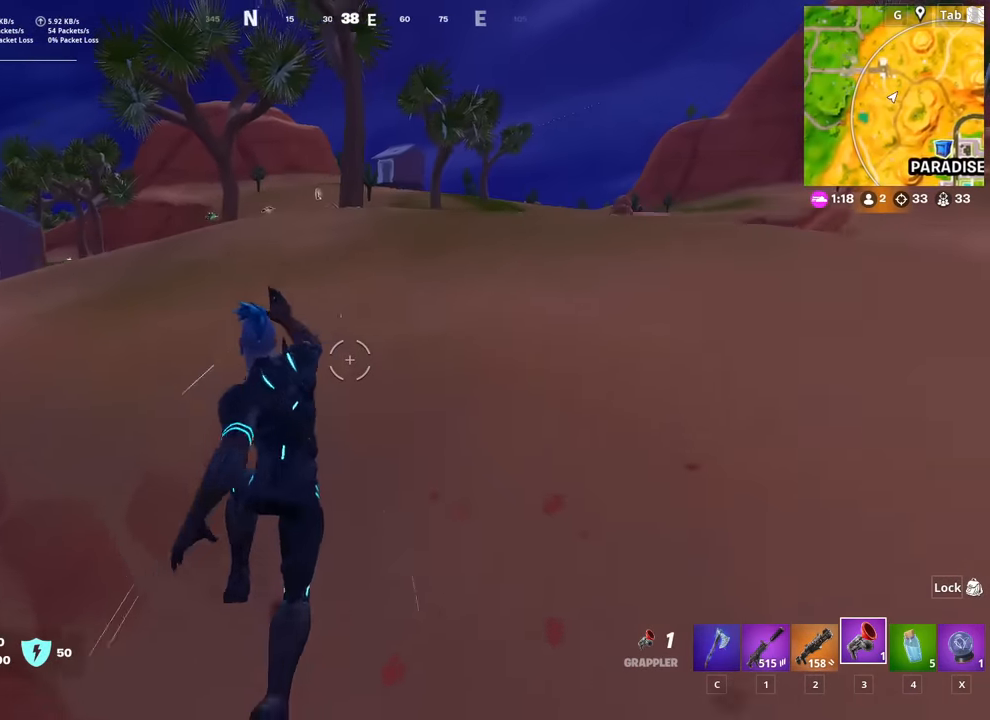
{"keys": ["w"], "mouse": [], "mouse_move": "right", "events": [[350, "d", "up"]]}
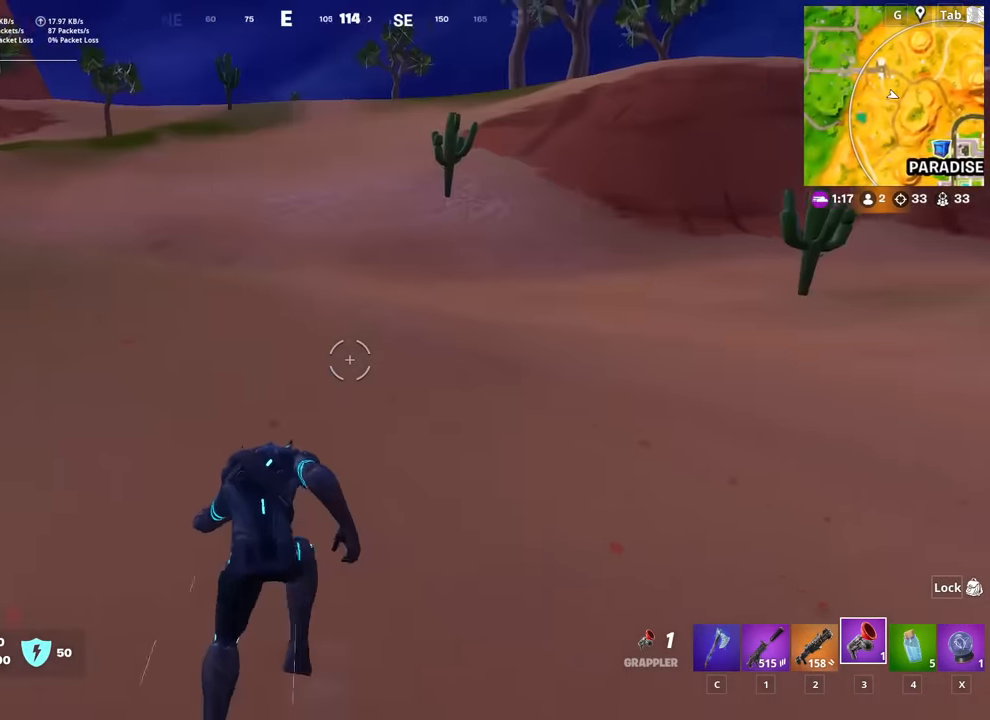
{"keys": ["d", "space", "w"], "mouse": [], "mouse_move": "still", "events": [[134, "d", "down"], [317, "space", "down"]]}
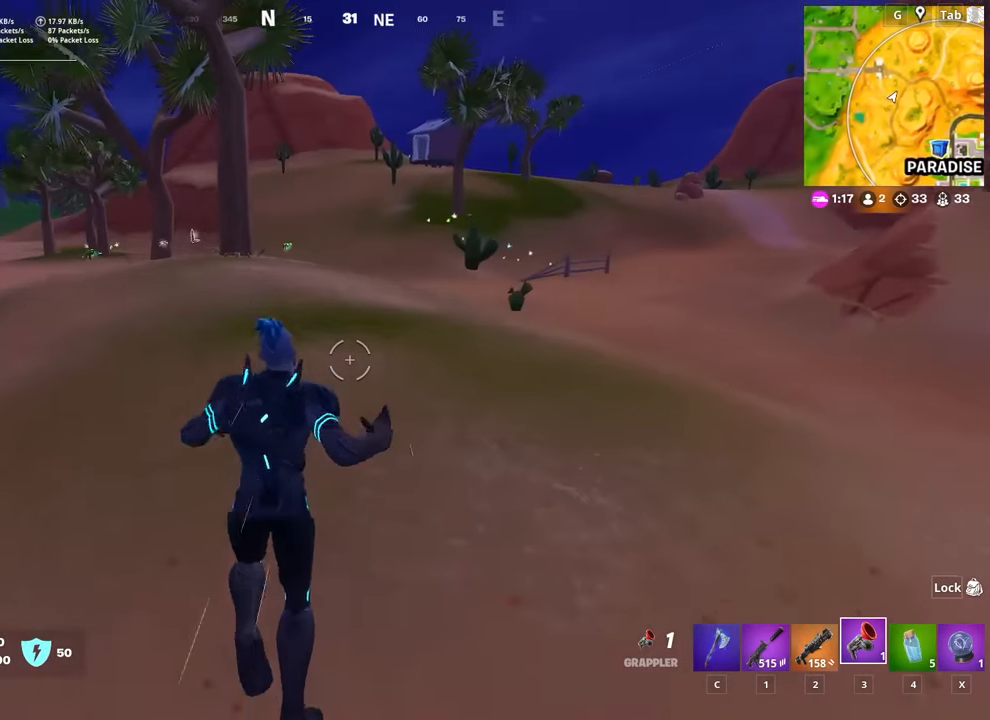
{"keys": ["d", "w"], "mouse": [], "mouse_move": "right", "events": [[50, "space", "up"]]}
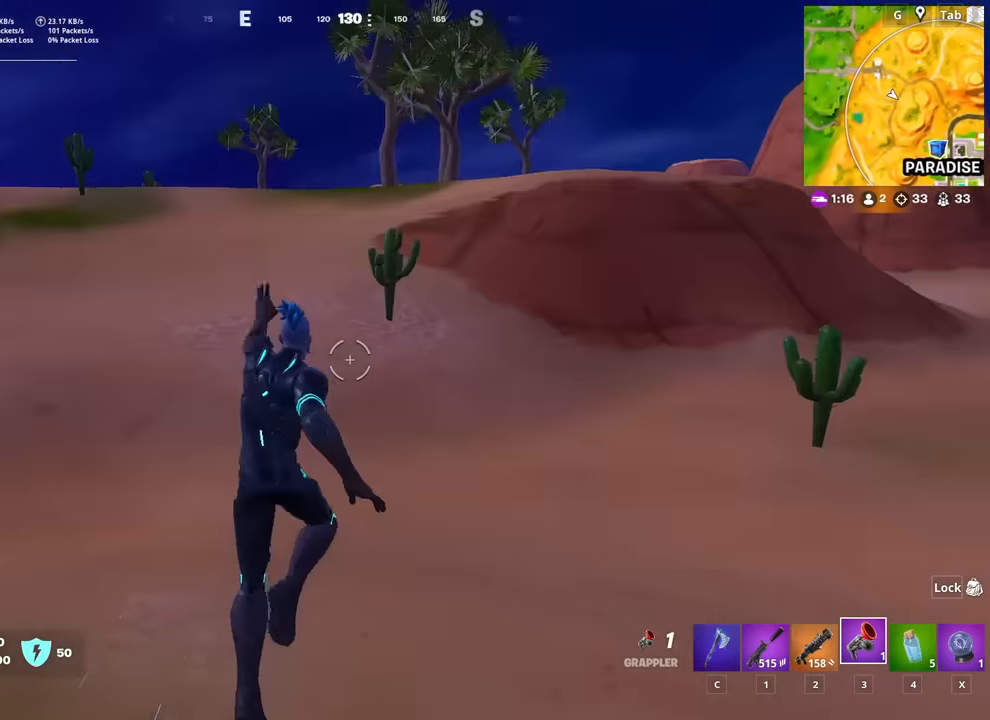
{"keys": ["shift", "w"], "mouse": [], "mouse_move": "still", "events": [[17, "shift", "down"], [117, "d", "up"]]}
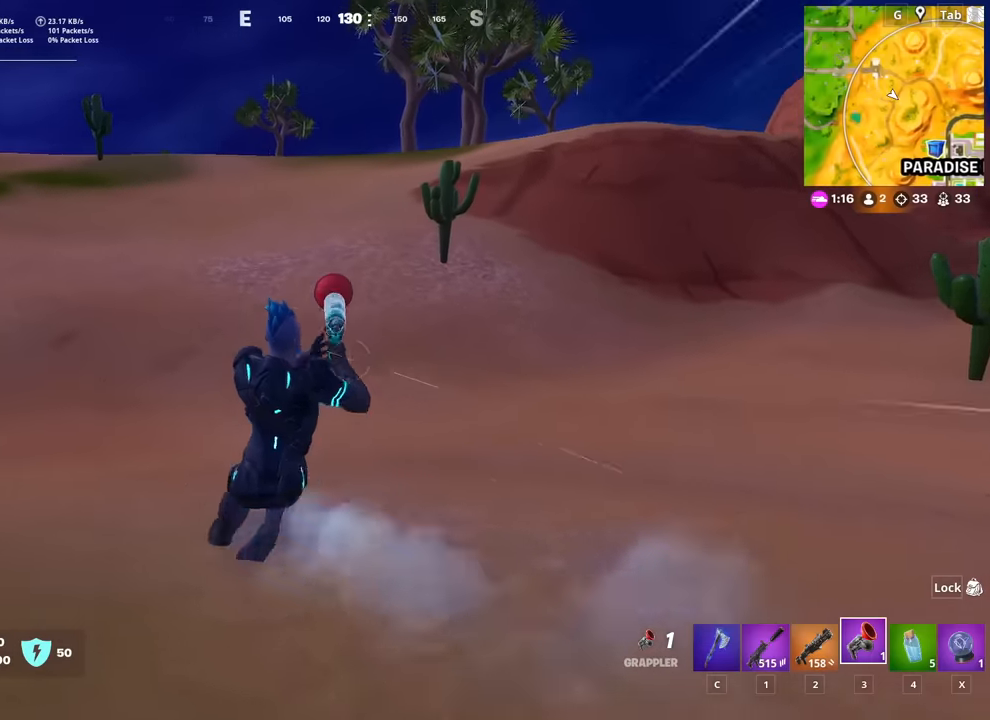
{"keys": ["space", "w"], "mouse": [], "mouse_move": "still", "events": [[34, "shift", "up"], [367, "space", "down"]]}
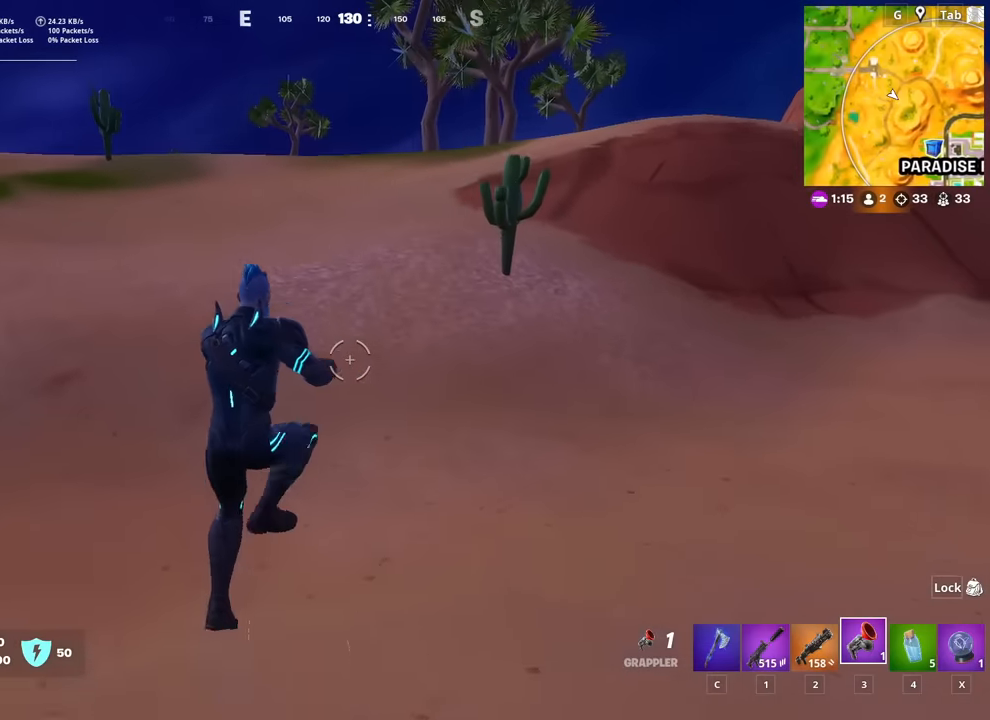
{"keys": ["a", "w"], "mouse": [], "mouse_move": "still", "events": [[50, "space", "up"], [284, "a", "down"]]}
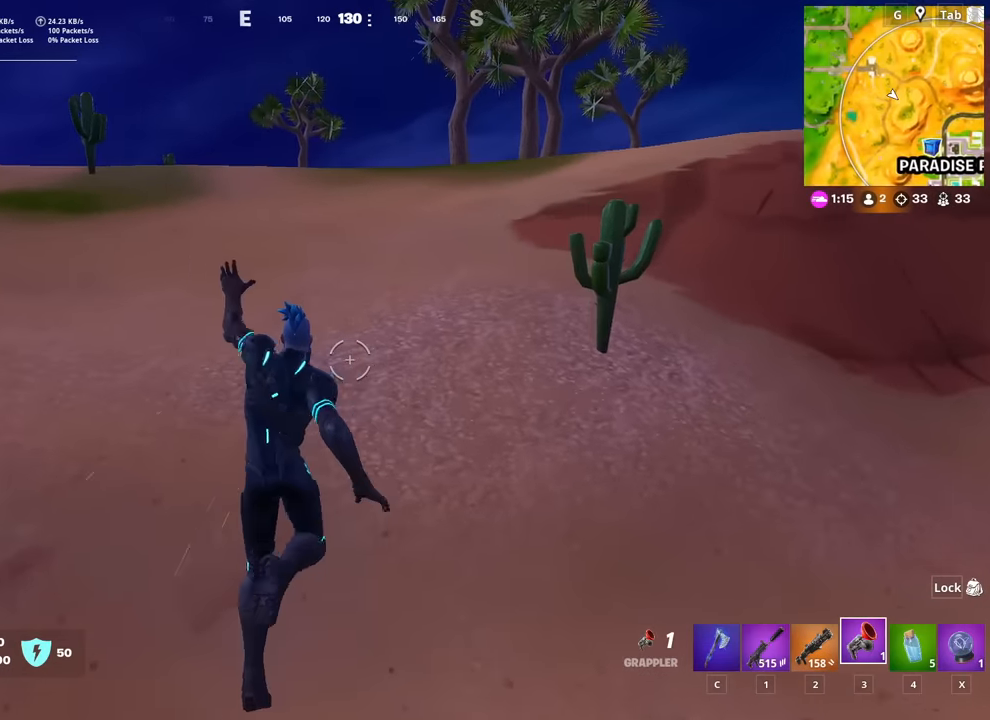
{"keys": ["a", "w"], "mouse": [], "mouse_move": "still", "events": [[67, "shift", "down"], [484, "shift", "up"]]}
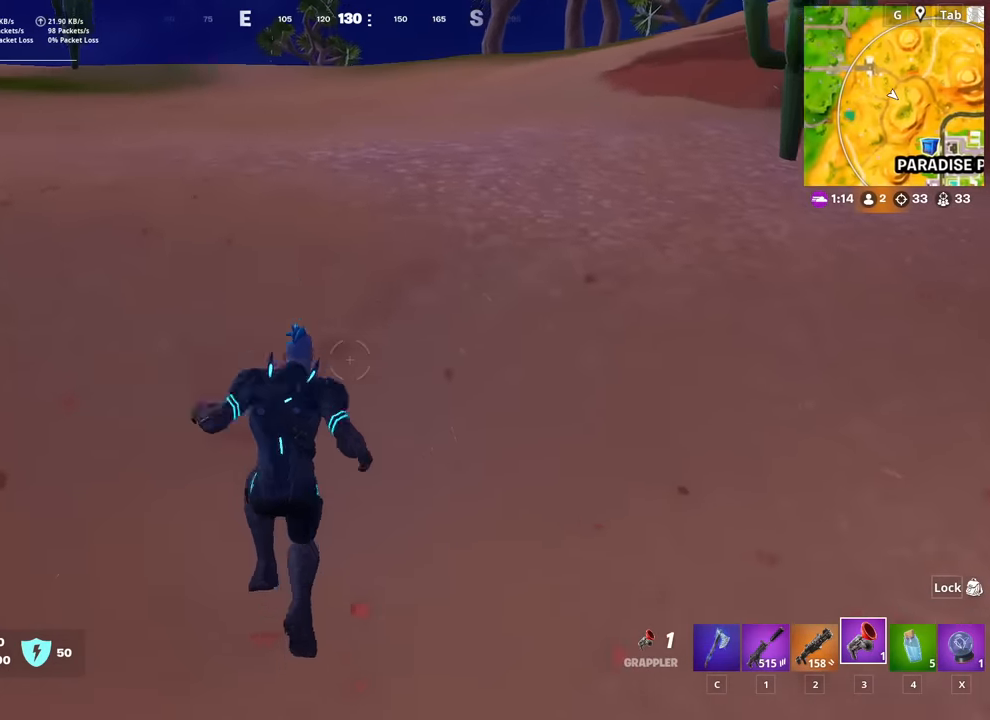
{"keys": ["d", "w"], "mouse": [], "mouse_move": "still", "events": [[183, "a", "up"], [233, "space", "down"], [284, "d", "down"], [367, "space", "up"]]}
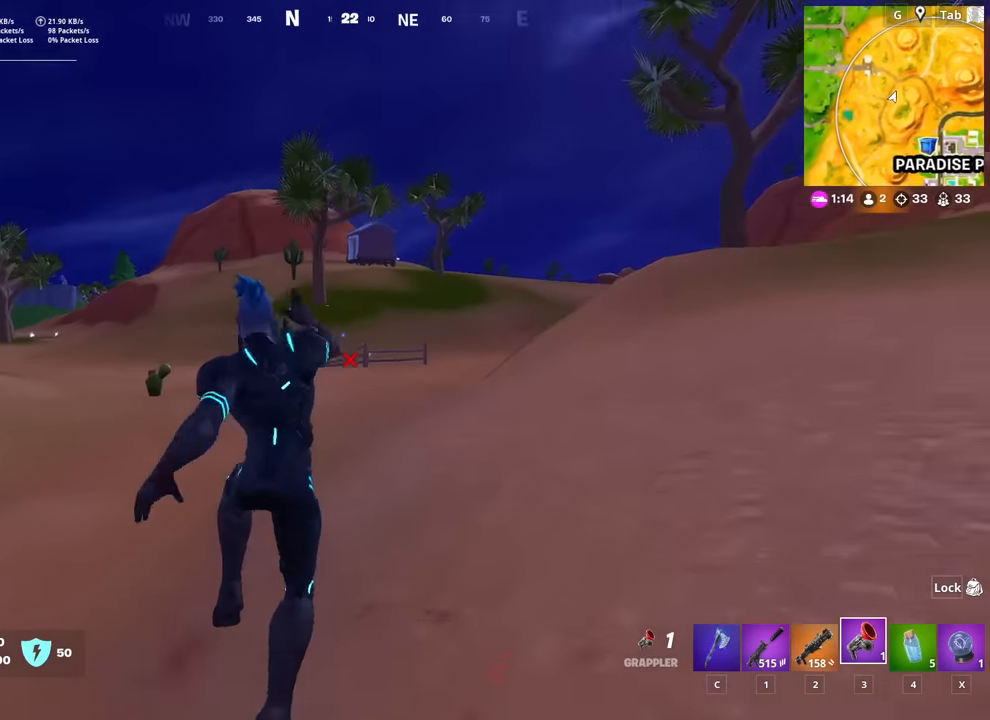
{"keys": ["d", "w"], "mouse": [], "mouse_move": "right", "events": []}
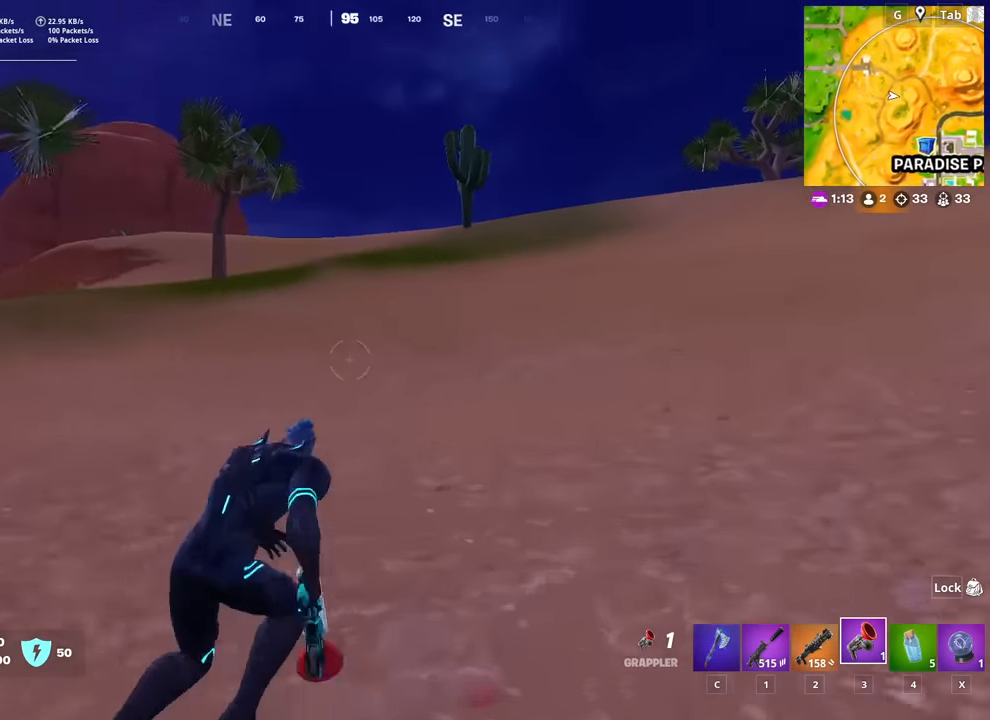
{"keys": ["d", "space", "w"], "mouse": [], "mouse_move": "left", "events": [[451, "space", "down"]]}
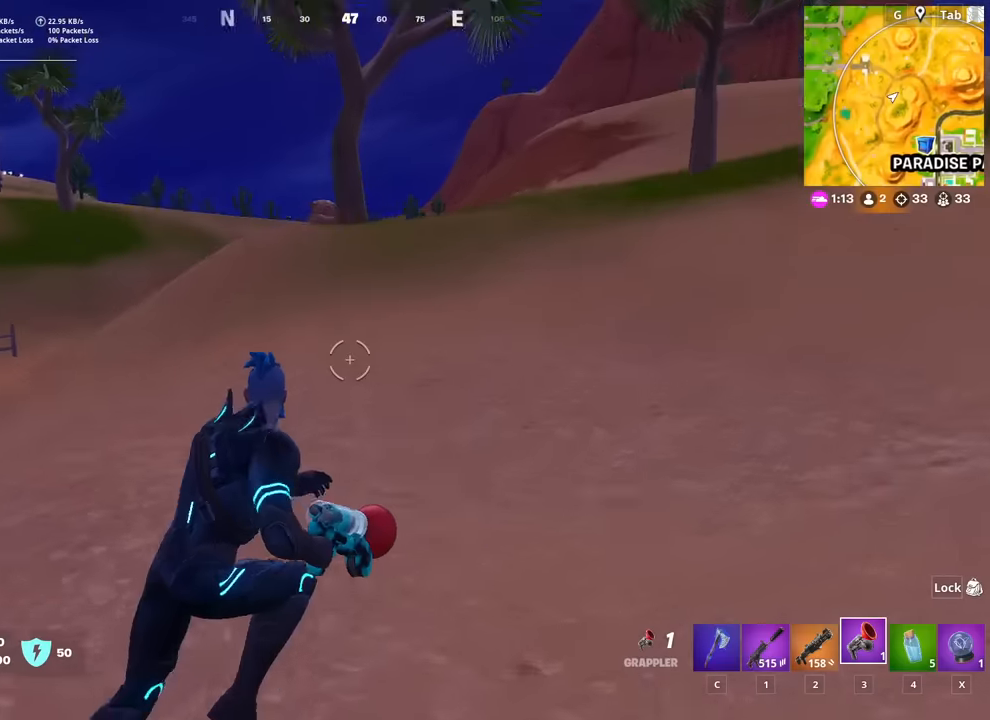
{"keys": ["d", "w"], "mouse": [], "mouse_move": "still", "events": [[183, "space", "up"], [217, "w", "up"], [417, "w", "down"]]}
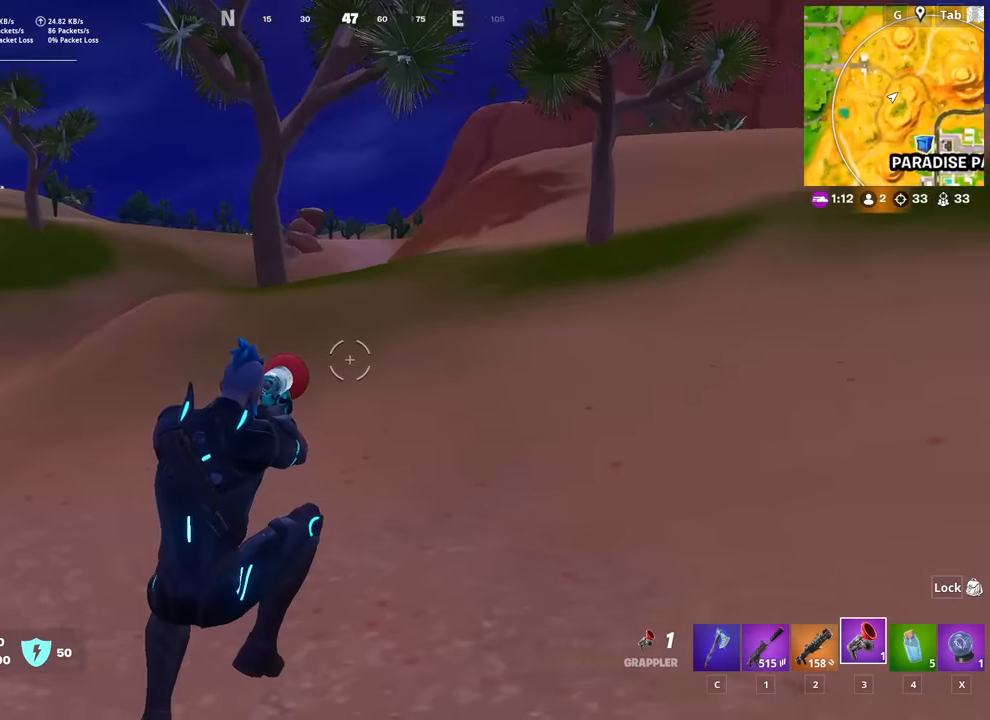
{"keys": ["w"], "mouse": [], "mouse_move": "still", "events": [[150, "d", "up"]]}
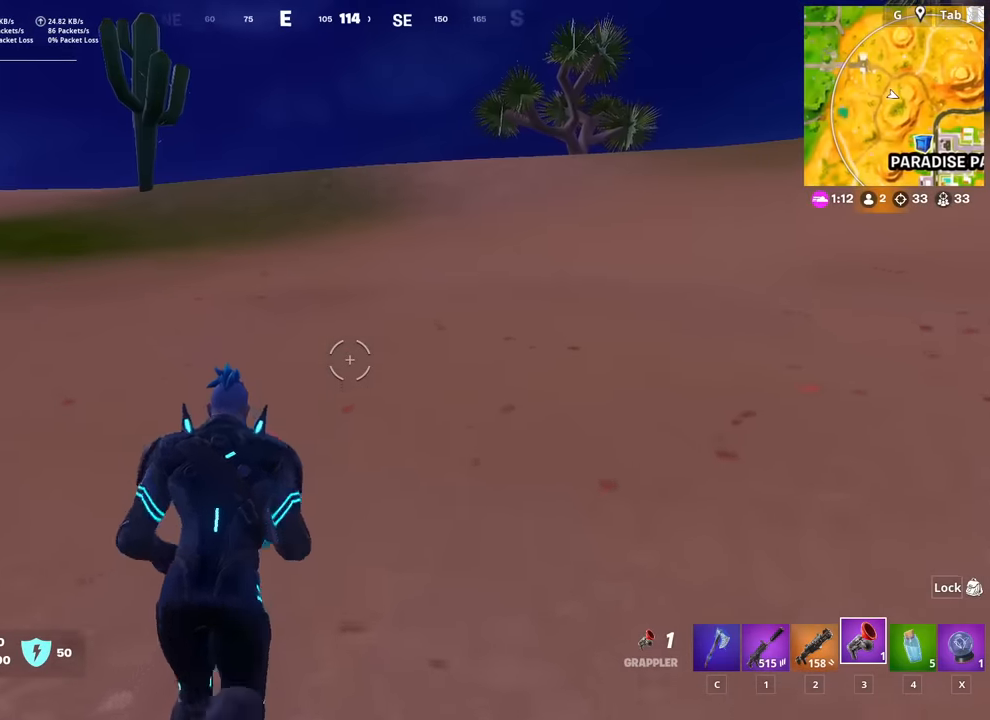
{"keys": [], "mouse": [], "mouse_move": "still", "events": [[217, "w", "up"]]}
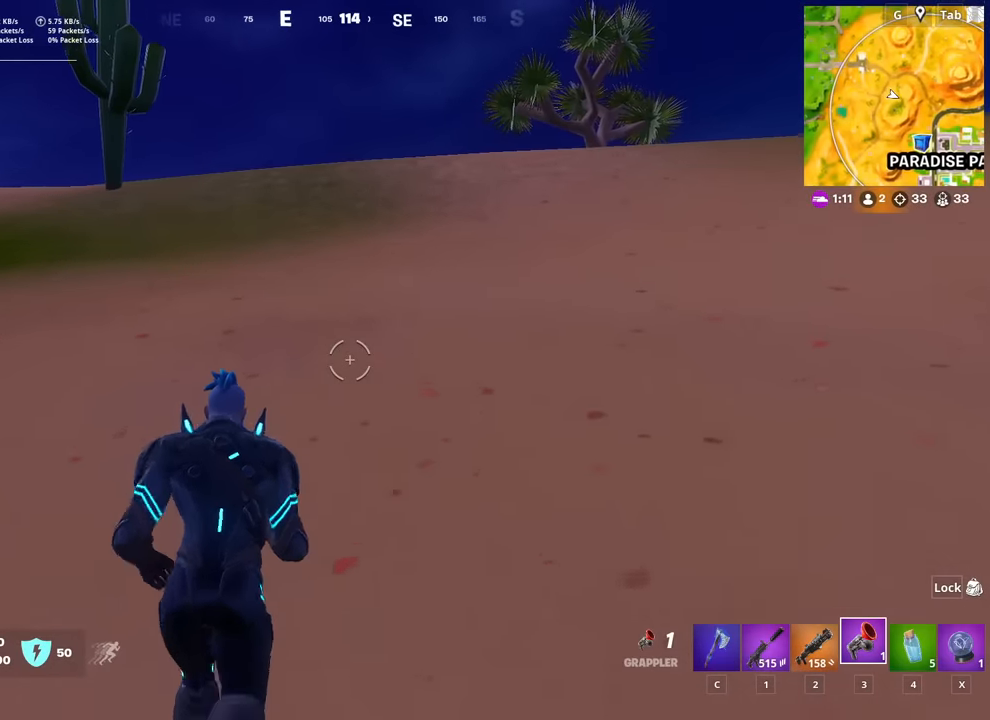
{"keys": [], "mouse": [], "mouse_move": "still", "events": []}